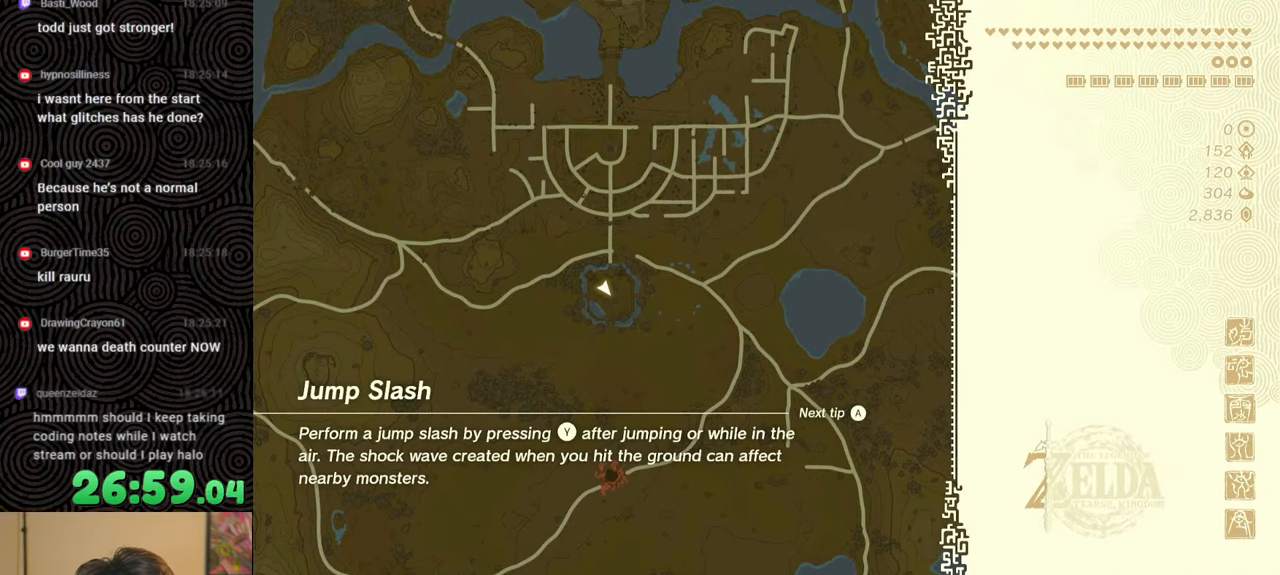
Gameplay with a controller (Nintendo layout); each line is a JSON object with the inputs held at the frame after it. "events" lists button and stick changes between this image and that frame as [ms after this image, input, new state], when the widget could be followed in between. Not read: L3 R3.
{"buttons": ["X"], "left_stick": "up", "right_stick": "center", "events": [[150, "left_stick", "up"], [416, "X", "down"]]}
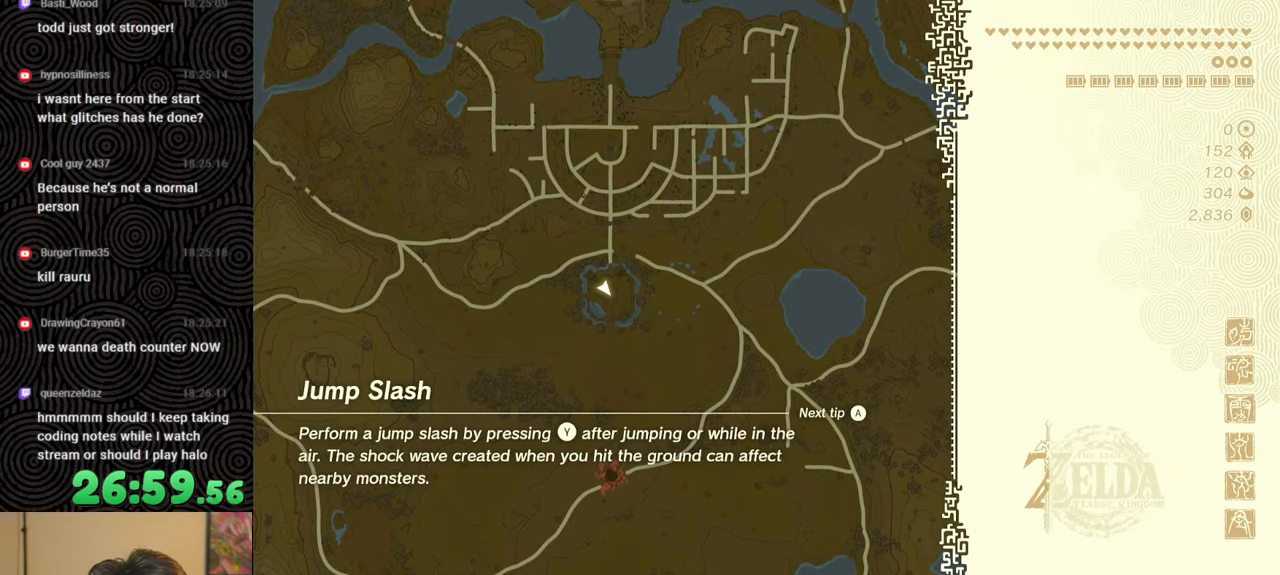
{"buttons": [], "left_stick": "up", "right_stick": "center", "events": [[150, "X", "up"], [300, "START", "down"], [466, "START", "up"]]}
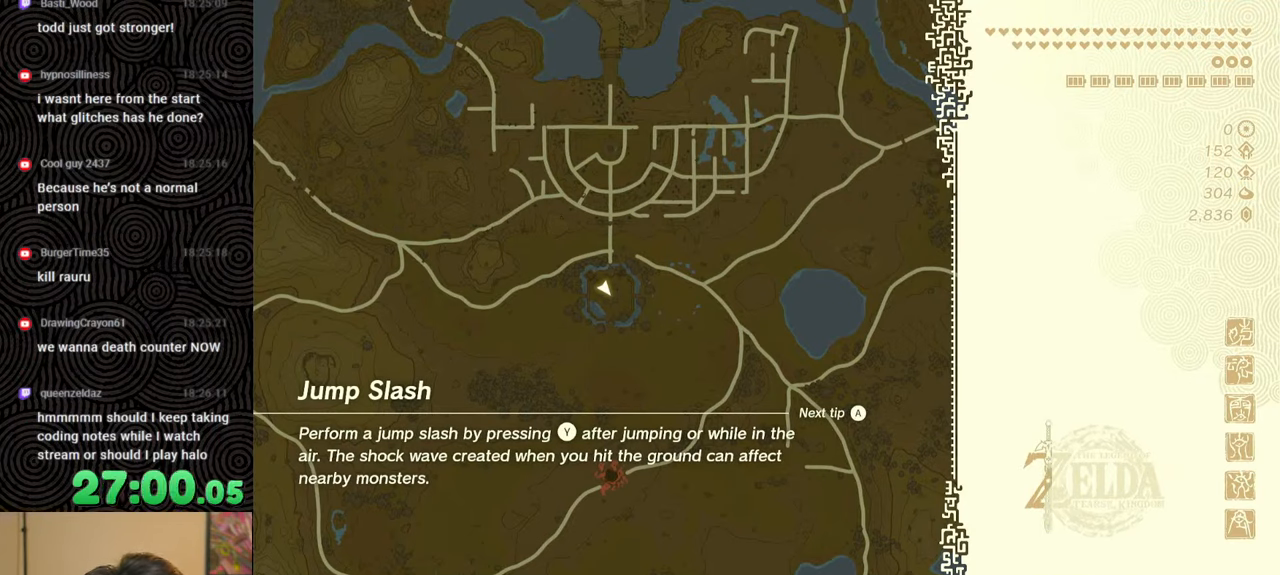
{"buttons": ["START"], "left_stick": "up", "right_stick": "center", "events": [[166, "X", "down"], [350, "X", "up"], [500, "START", "down"]]}
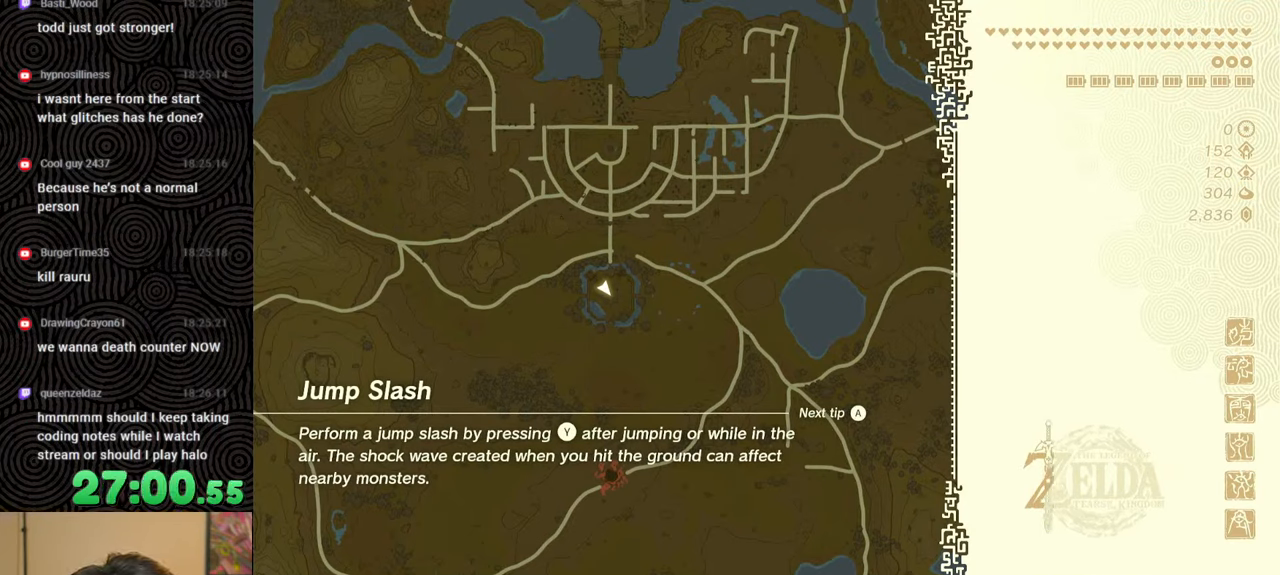
{"buttons": ["X"], "left_stick": "up", "right_stick": "center", "events": [[166, "START", "up"], [333, "X", "down"]]}
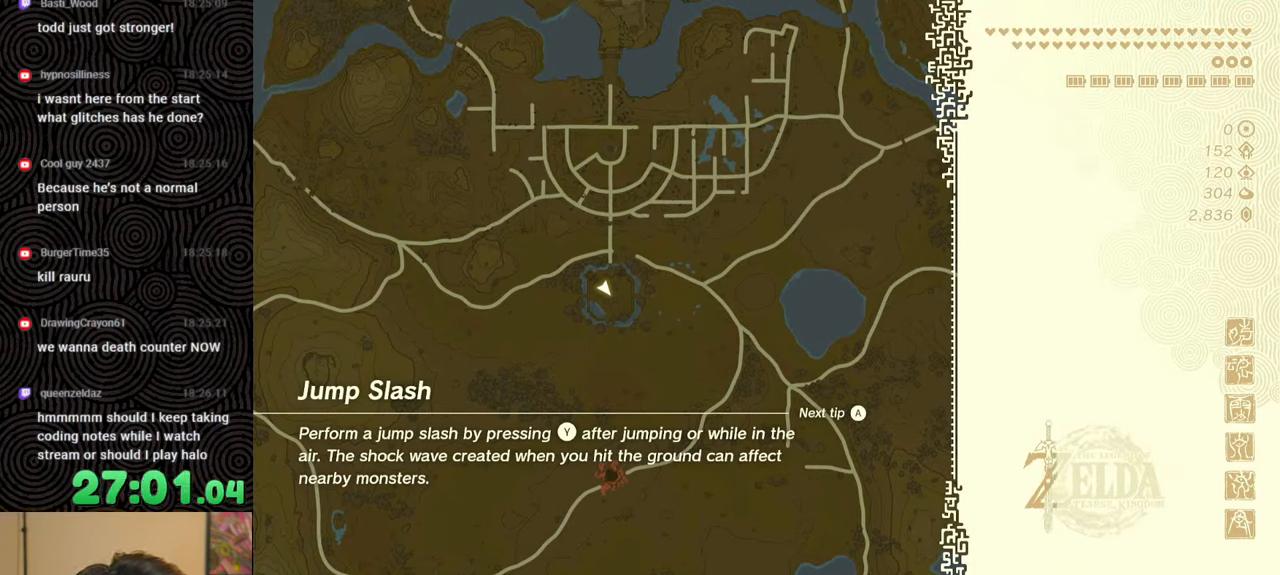
{"buttons": [], "left_stick": "up", "right_stick": "center", "events": [[50, "X", "up"], [216, "START", "down"], [450, "START", "up"]]}
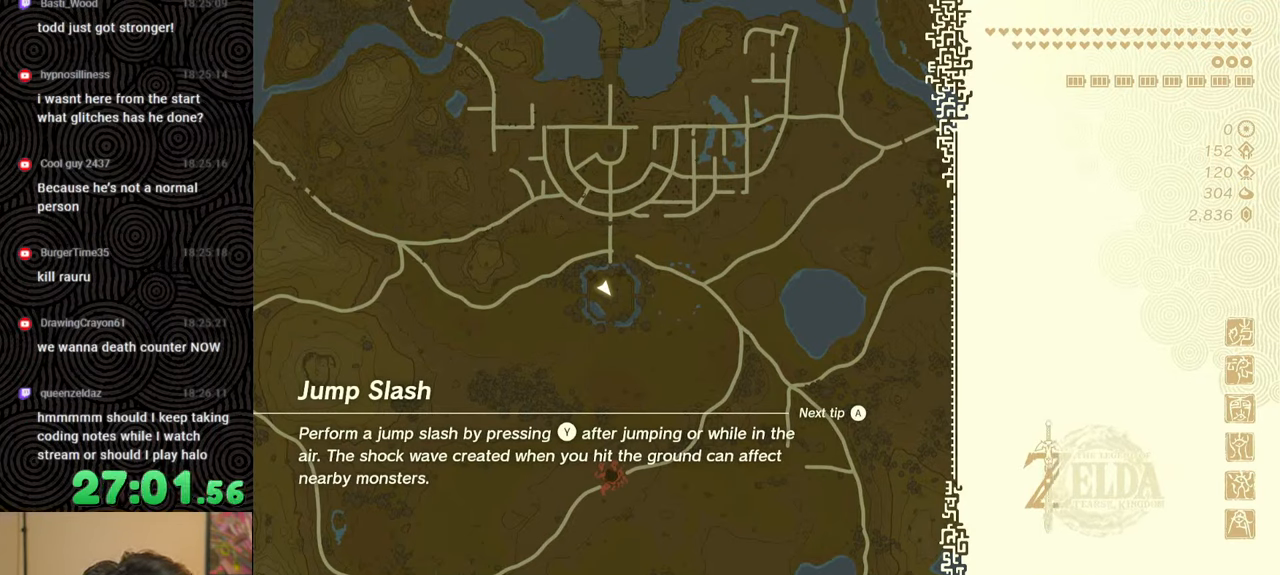
{"buttons": ["X"], "left_stick": "center", "right_stick": "center", "events": [[100, "left_stick", "center"], [466, "X", "down"]]}
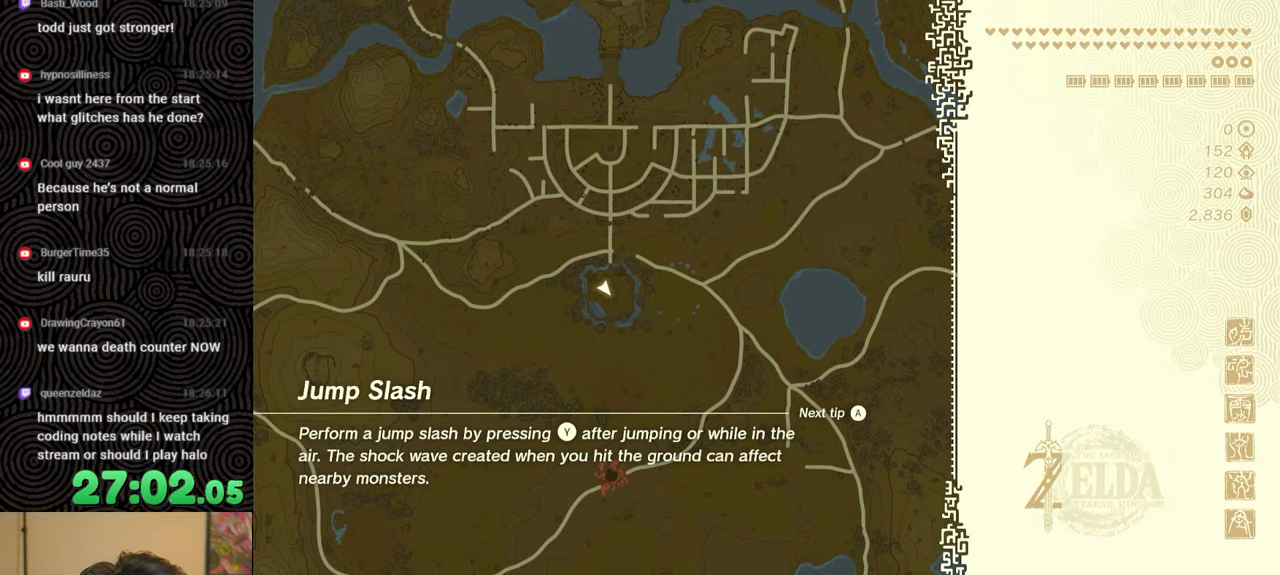
{"buttons": ["START"], "left_stick": "up", "right_stick": "center", "events": [[33, "left_stick", "up"], [233, "X", "up"], [500, "START", "down"]]}
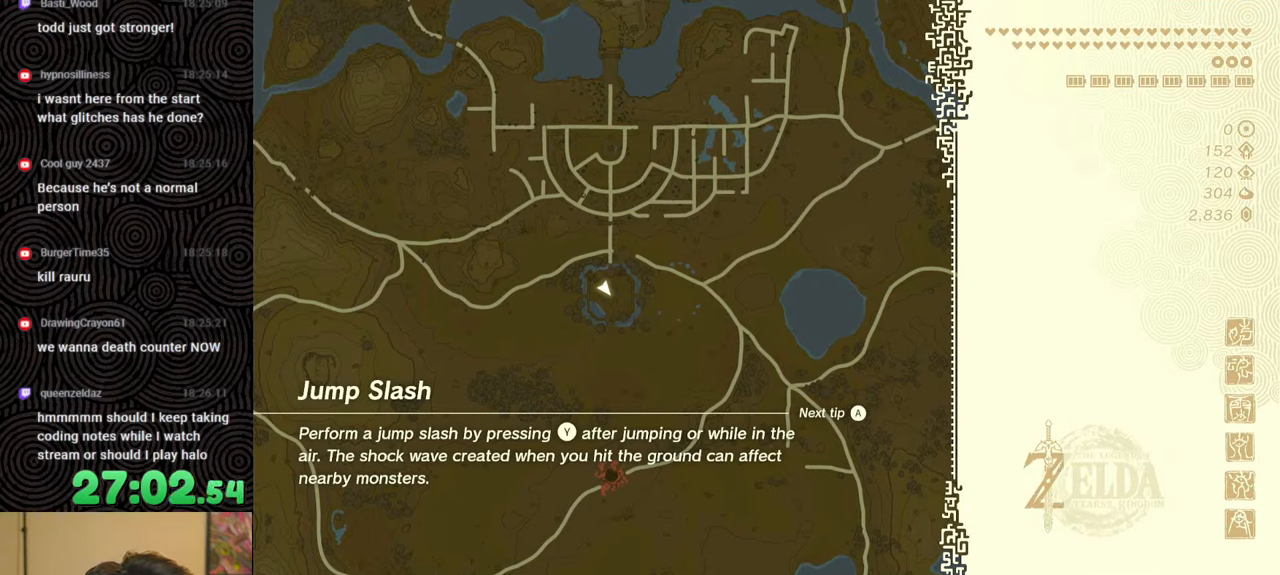
{"buttons": [], "left_stick": "up", "right_stick": "center", "events": [[166, "START", "up"]]}
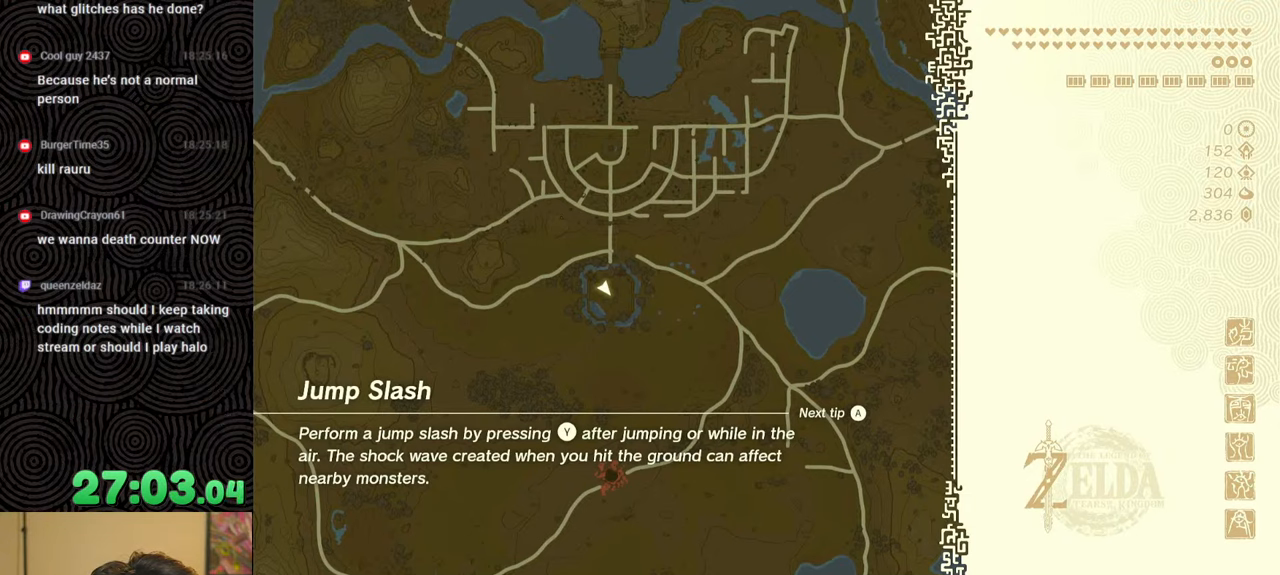
{"buttons": ["START"], "left_stick": "up", "right_stick": "center", "events": [[500, "START", "down"]]}
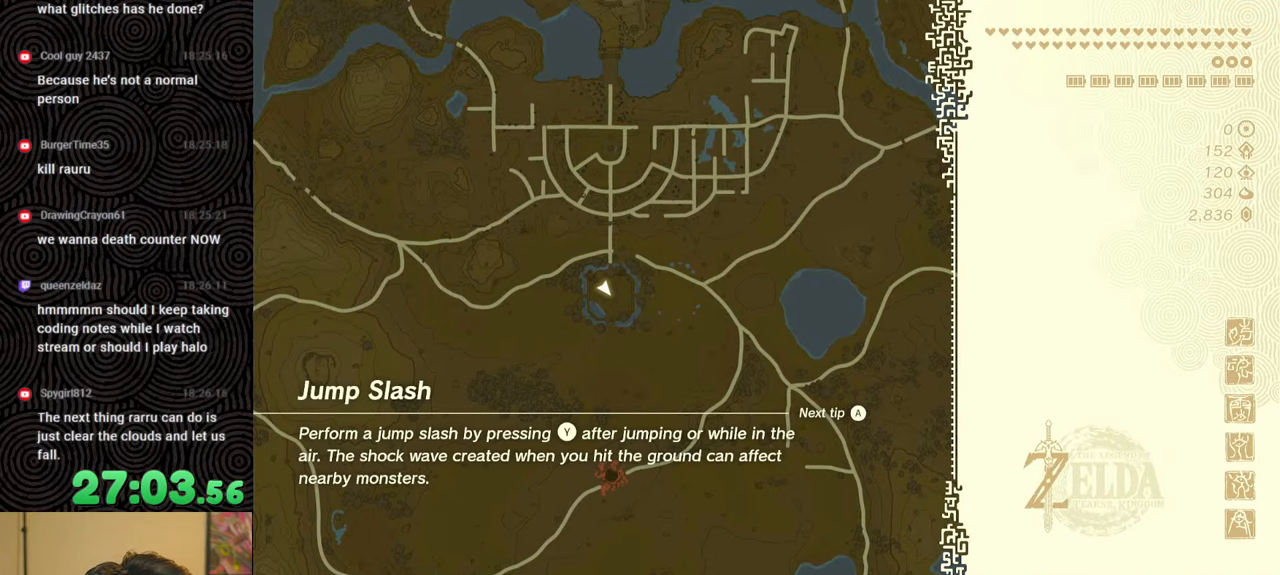
{"buttons": ["X"], "left_stick": "up", "right_stick": "center", "events": [[200, "START", "up"], [416, "X", "down"]]}
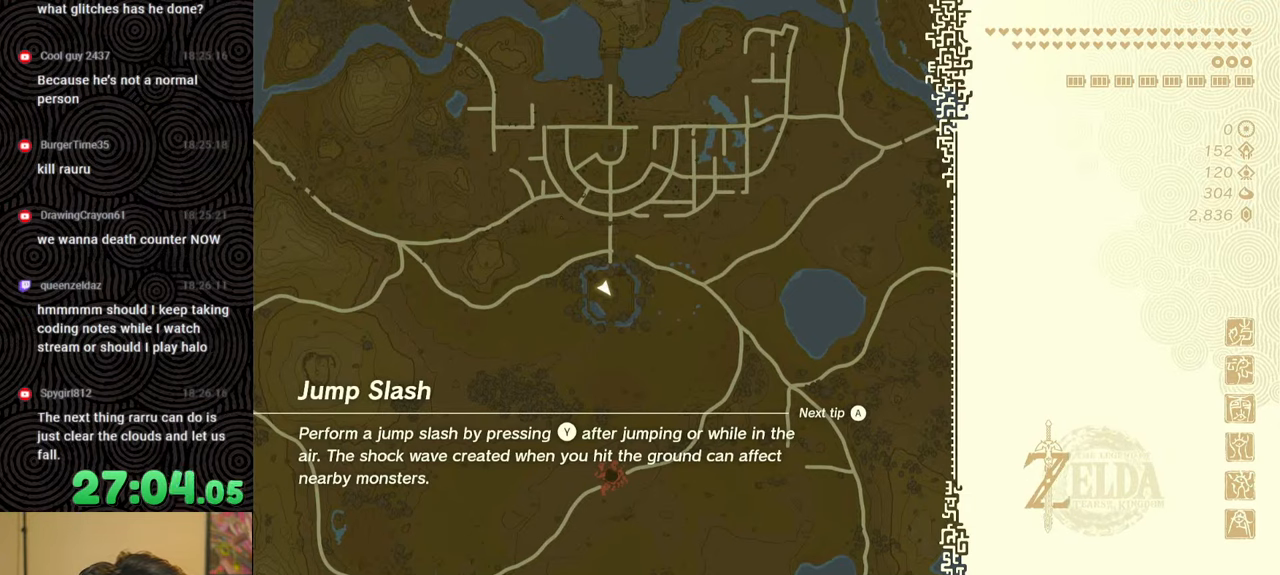
{"buttons": ["START"], "left_stick": "up", "right_stick": "center", "events": [[183, "X", "up"], [400, "START", "down"]]}
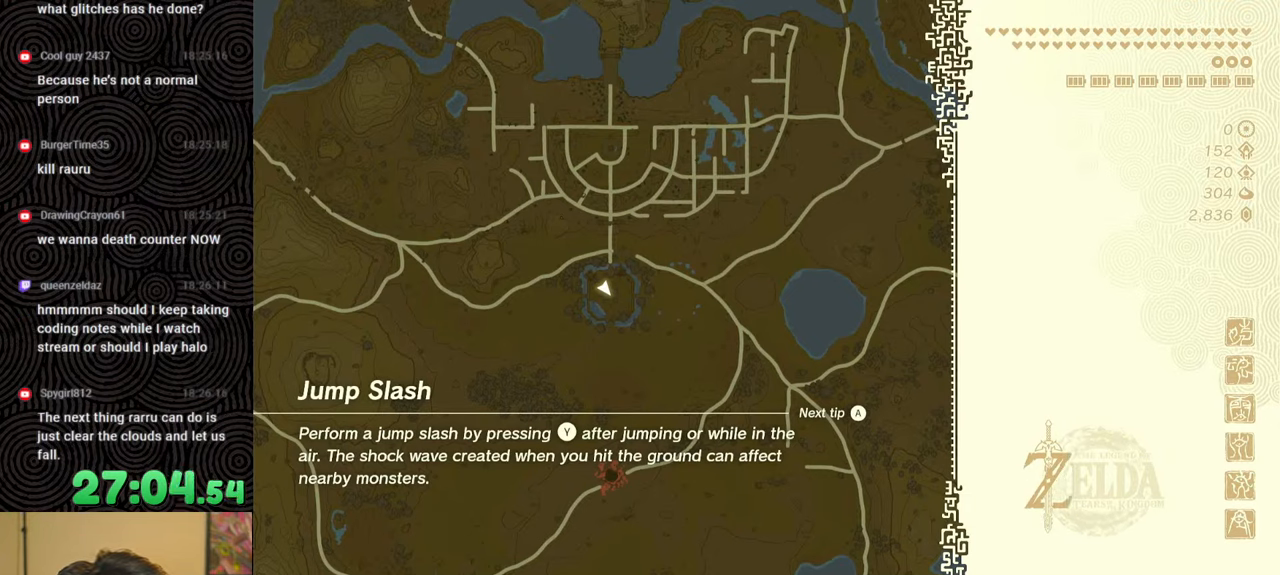
{"buttons": ["X"], "left_stick": "up", "right_stick": "center", "events": [[133, "START", "up"], [416, "X", "down"]]}
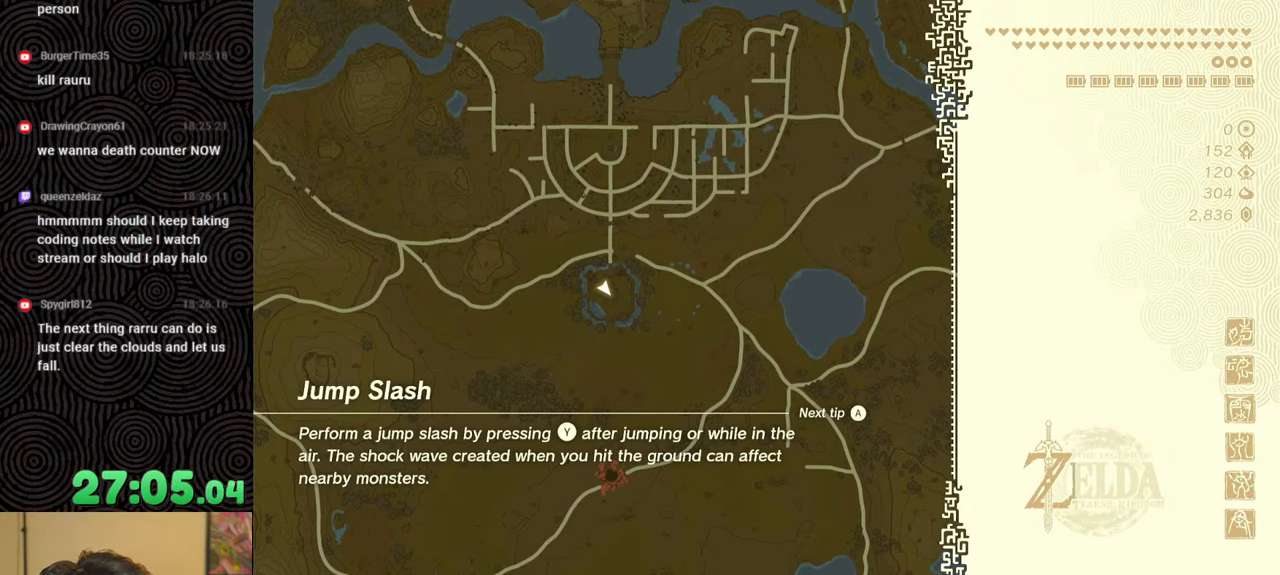
{"buttons": ["START"], "left_stick": "up", "right_stick": "center", "events": [[183, "X", "up"], [350, "START", "down"]]}
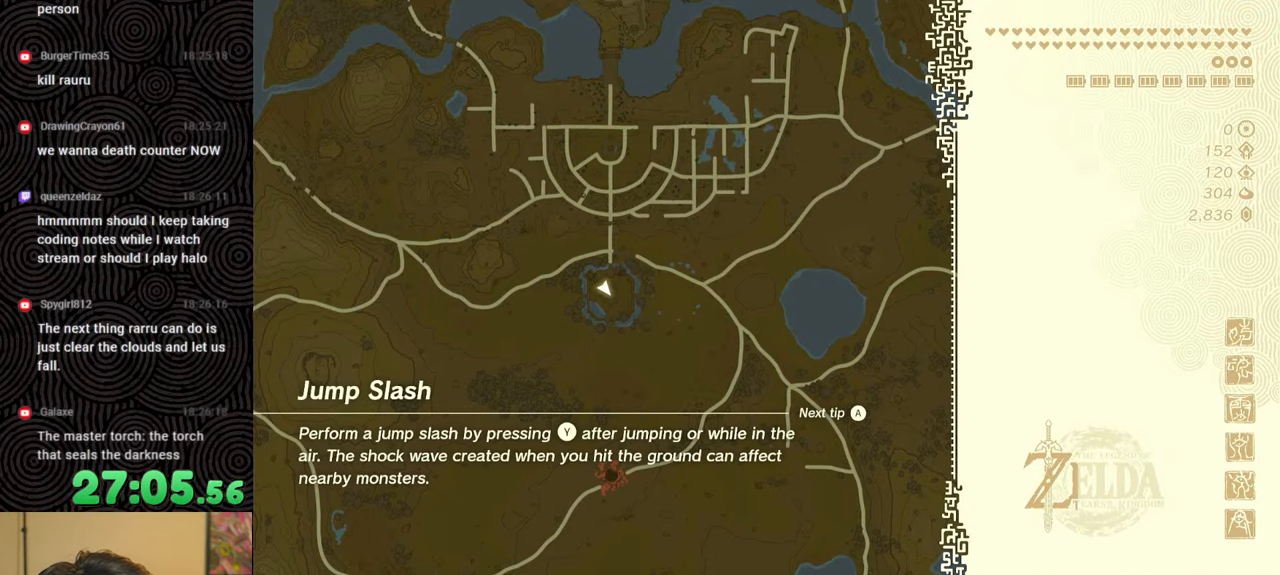
{"buttons": [], "left_stick": "up", "right_stick": "center", "events": [[16, "START", "up"], [216, "X", "down"], [450, "X", "up"]]}
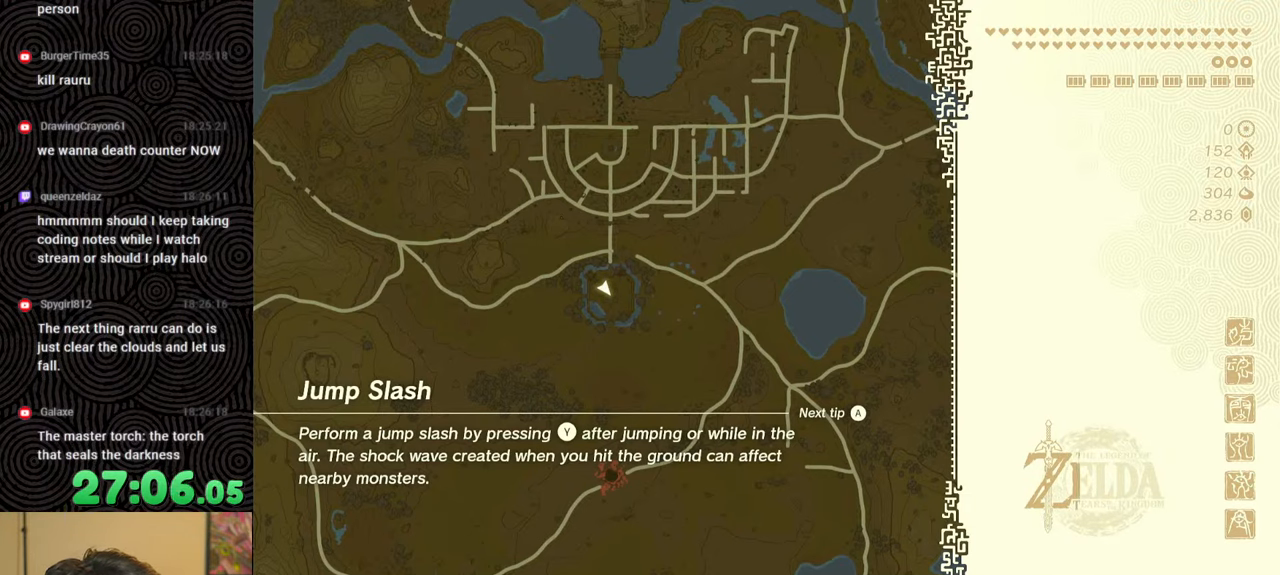
{"buttons": ["X"], "left_stick": "up", "right_stick": "center", "events": [[50, "START", "down"], [250, "START", "up"], [350, "X", "down"]]}
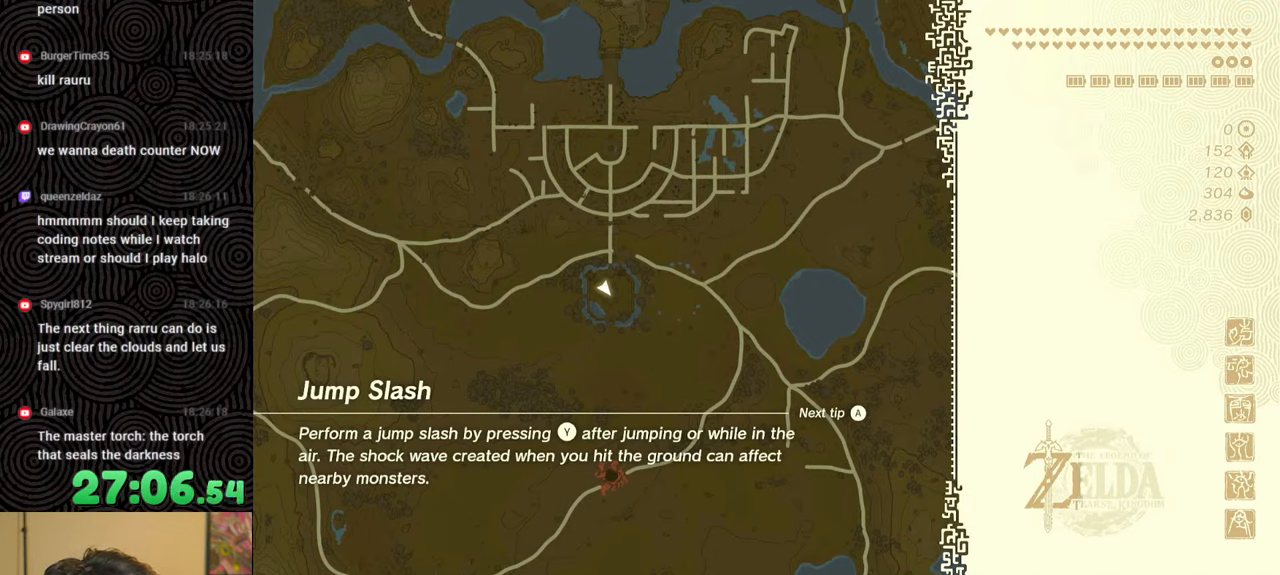
{"buttons": [], "left_stick": "up", "right_stick": "center", "events": [[83, "X", "up"], [166, "START", "down"], [350, "START", "up"]]}
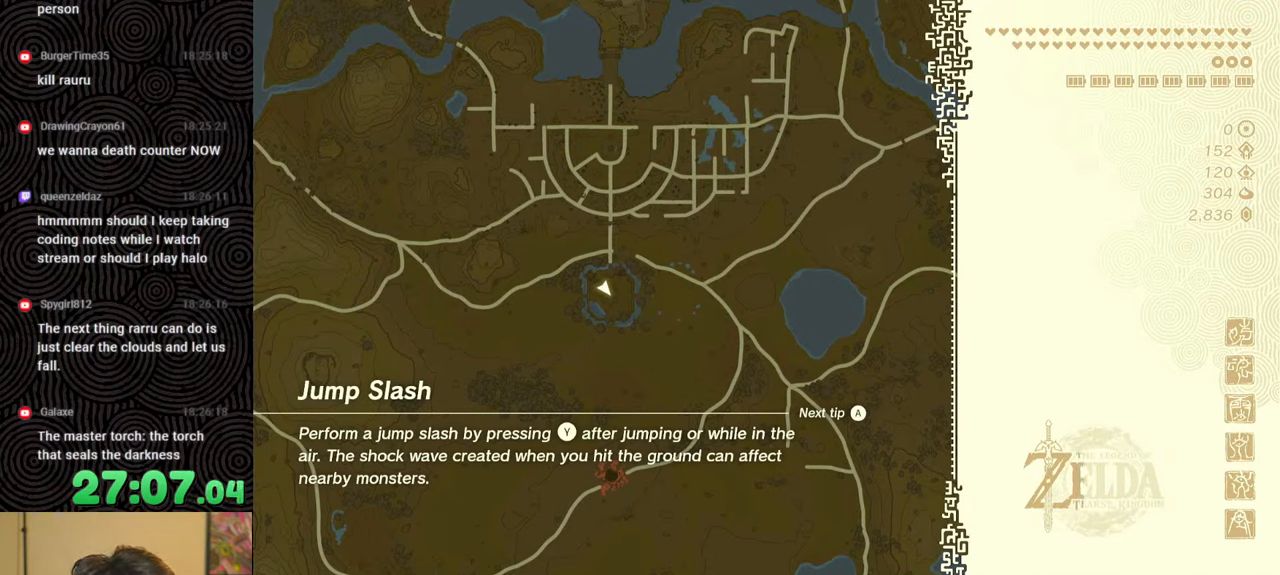
{"buttons": [], "left_stick": "up", "right_stick": "center", "events": []}
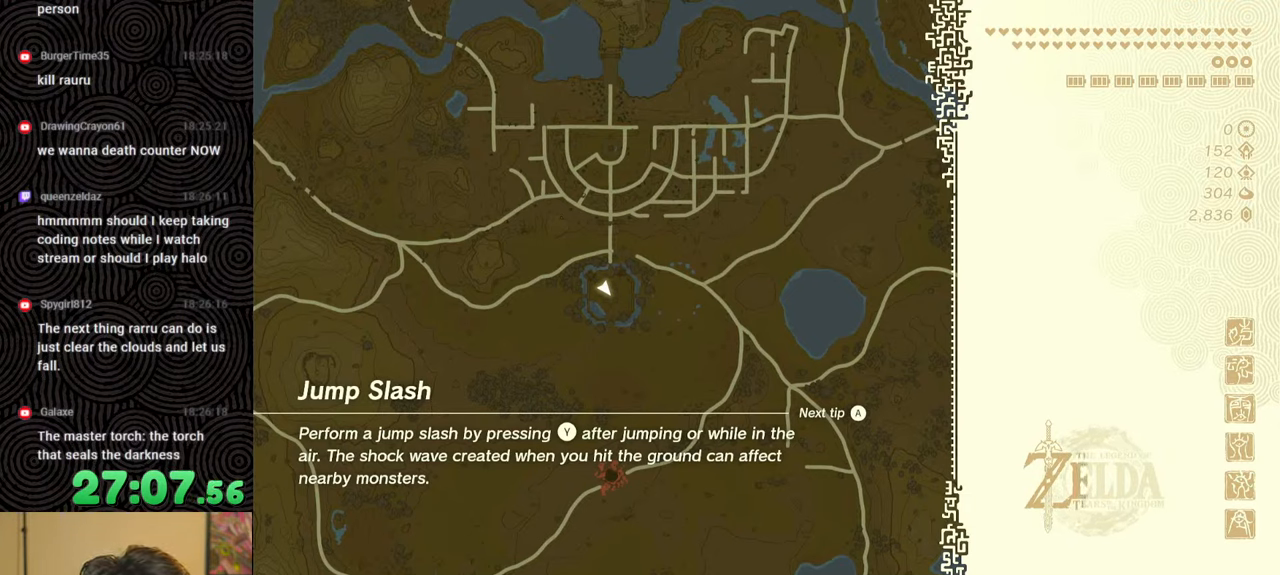
{"buttons": [], "left_stick": "up", "right_stick": "center", "events": []}
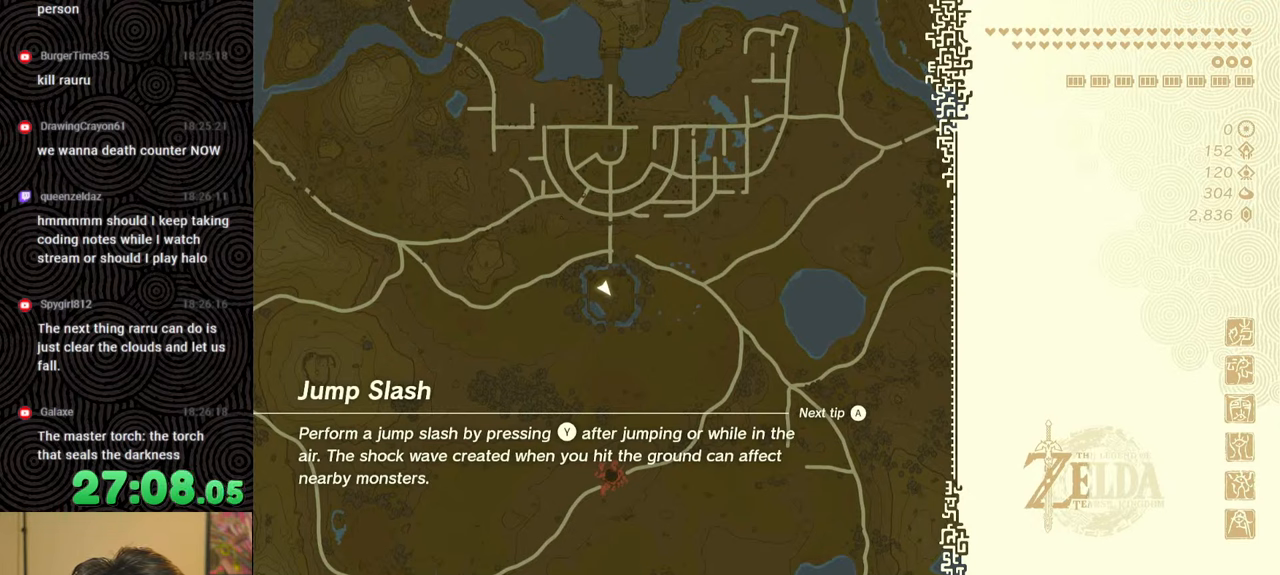
{"buttons": [], "left_stick": "up", "right_stick": "center", "events": []}
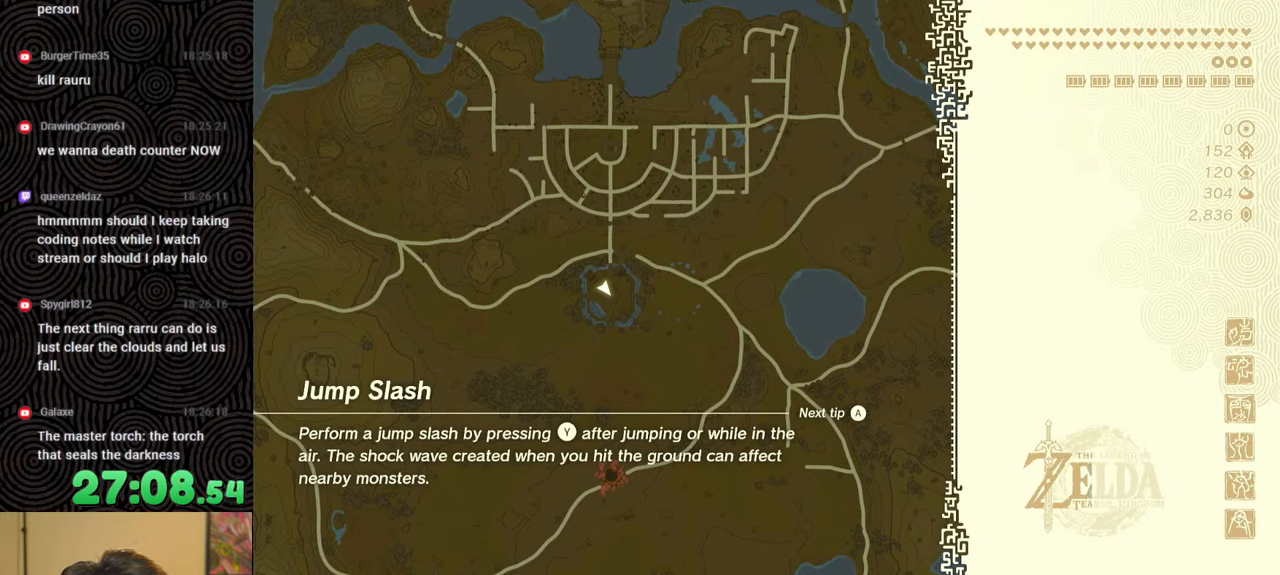
{"buttons": [], "left_stick": "up", "right_stick": "center", "events": []}
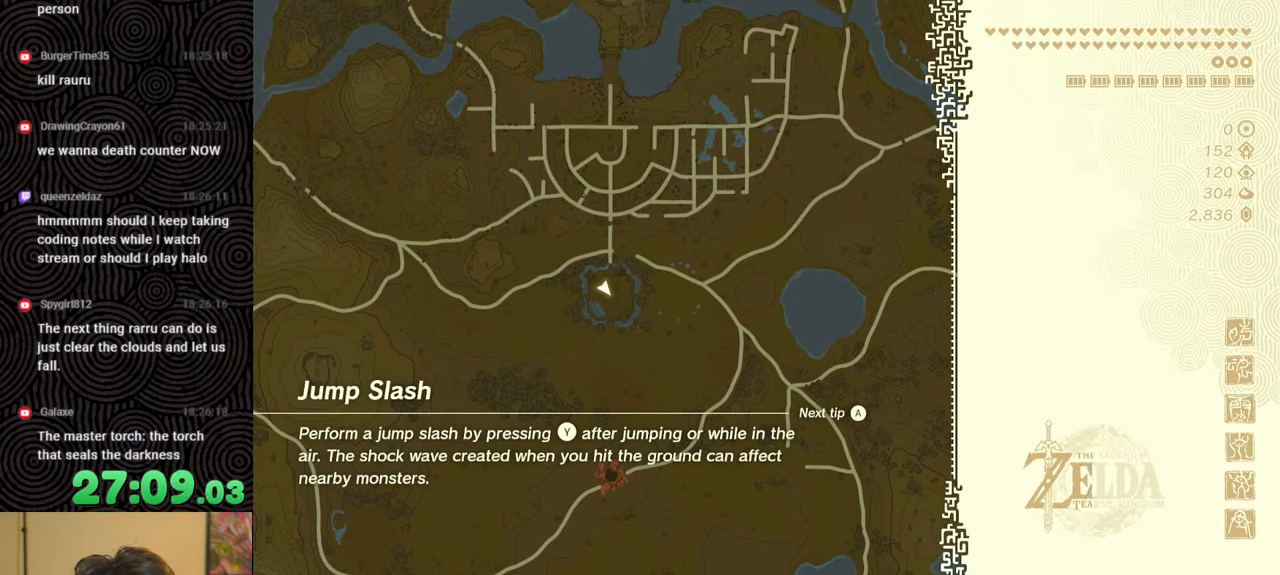
{"buttons": [], "left_stick": "up", "right_stick": "center", "events": []}
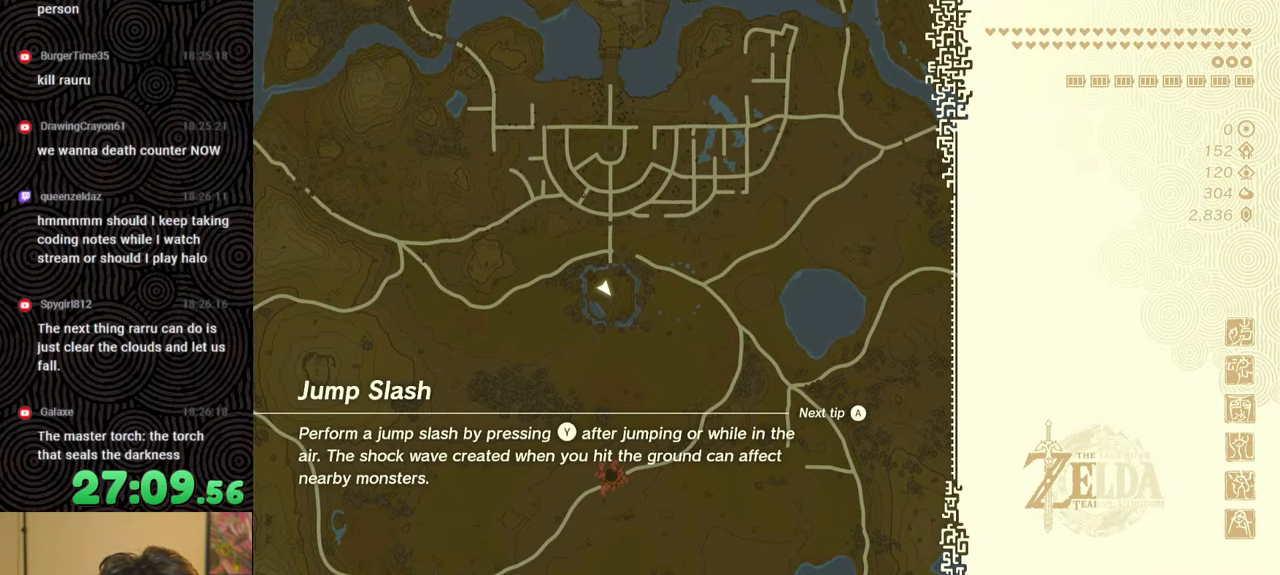
{"buttons": [], "left_stick": "center", "right_stick": "center", "events": [[366, "left_stick", "center"]]}